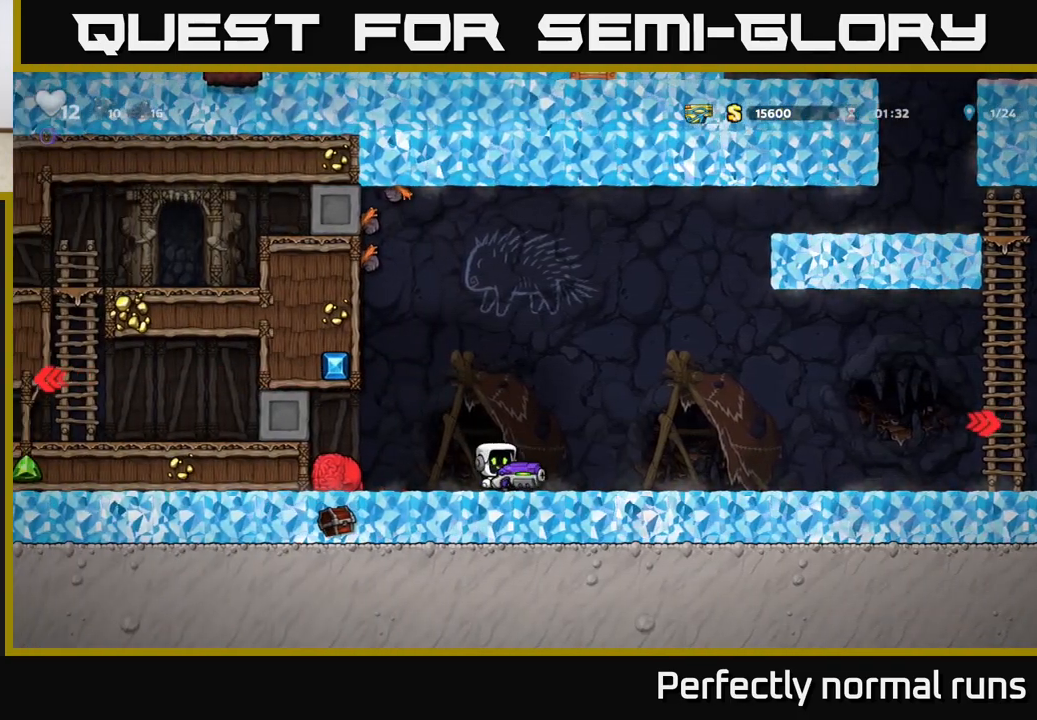
Gameplay with a controller (Xbox layout); each line is a JSON object with the inputs held at the frame after it. "events" lists button and stick changes between this image and that frame as [ms after this image, input, new state], when the widget could be followed in between.
{"buttons": [], "left_stick": "right", "right_stick": "center", "events": [[183, "A", "up"]]}
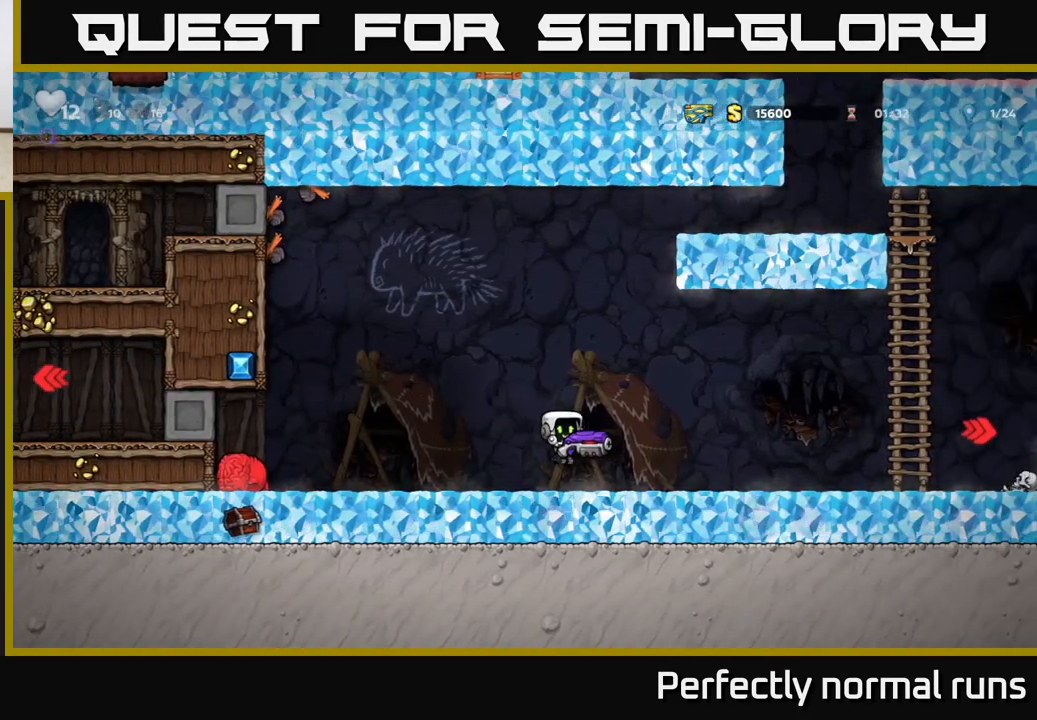
{"buttons": [], "left_stick": "center", "right_stick": "center", "events": [[67, "left_stick", "left"], [167, "X", "down"], [233, "left_stick", "center"], [283, "X", "up"]]}
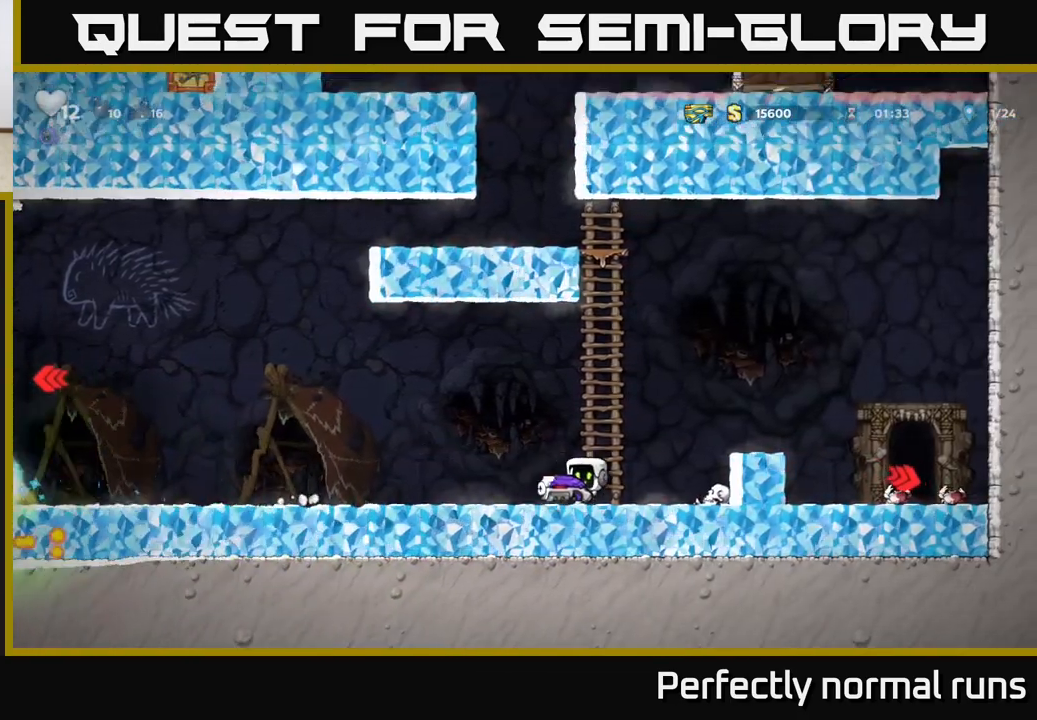
{"buttons": [], "left_stick": "left", "right_stick": "center", "events": [[33, "left_stick", "left"], [200, "A", "down"], [367, "A", "up"]]}
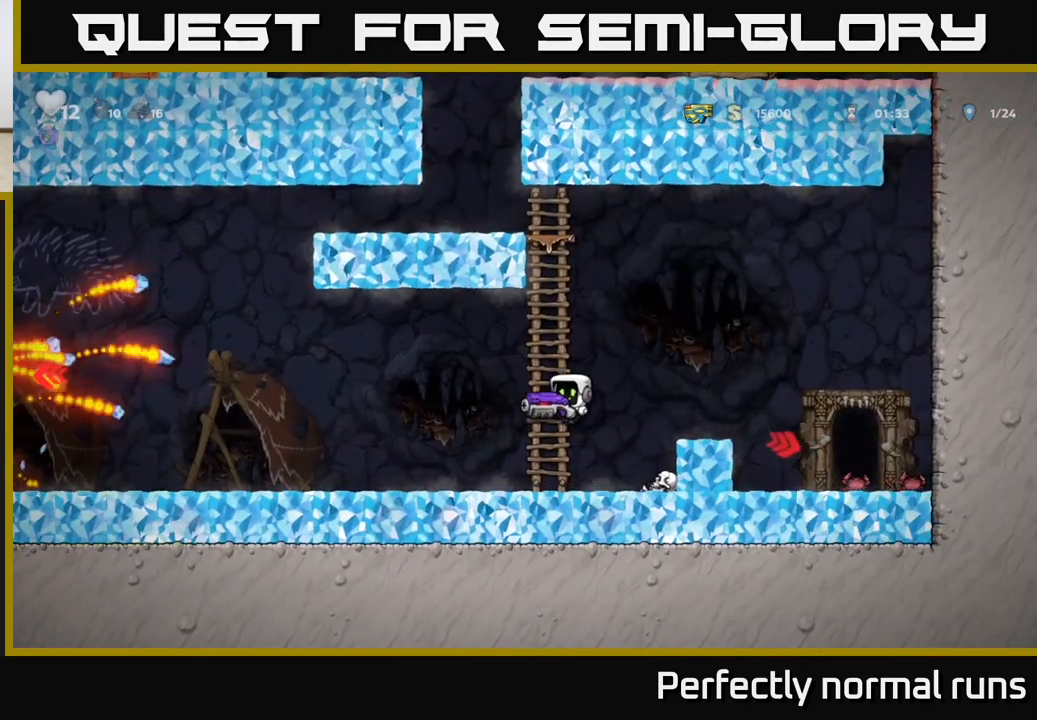
{"buttons": [], "left_stick": "left", "right_stick": "center", "events": [[300, "A", "down"], [400, "A", "up"]]}
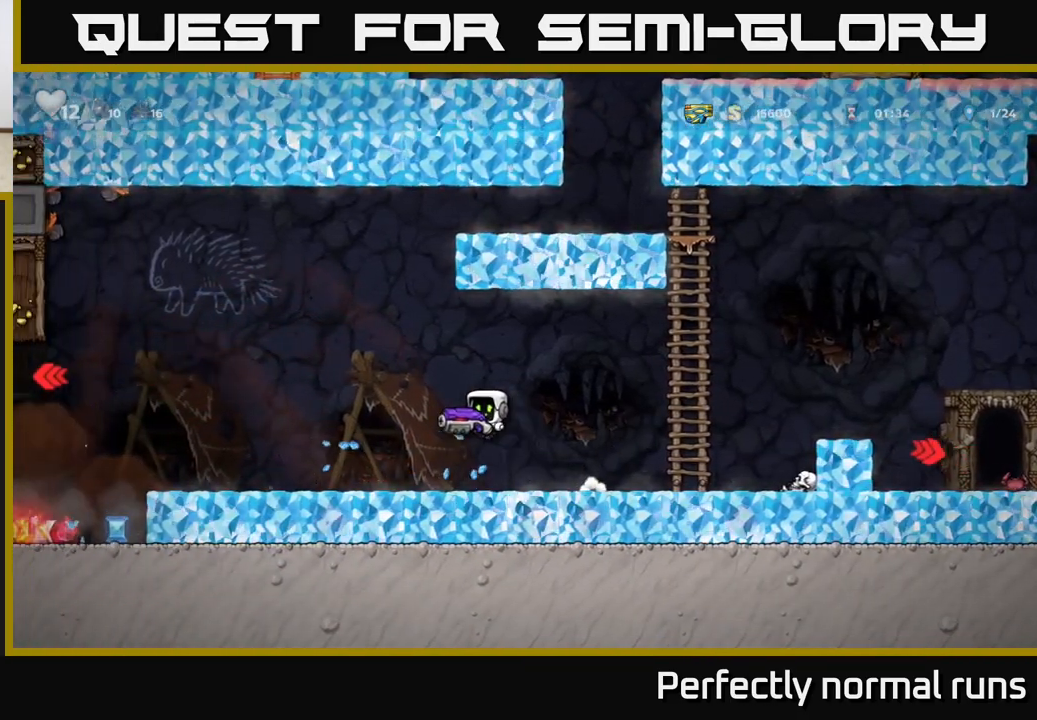
{"buttons": [], "left_stick": "left", "right_stick": "center", "events": [[283, "A", "down"], [500, "A", "up"]]}
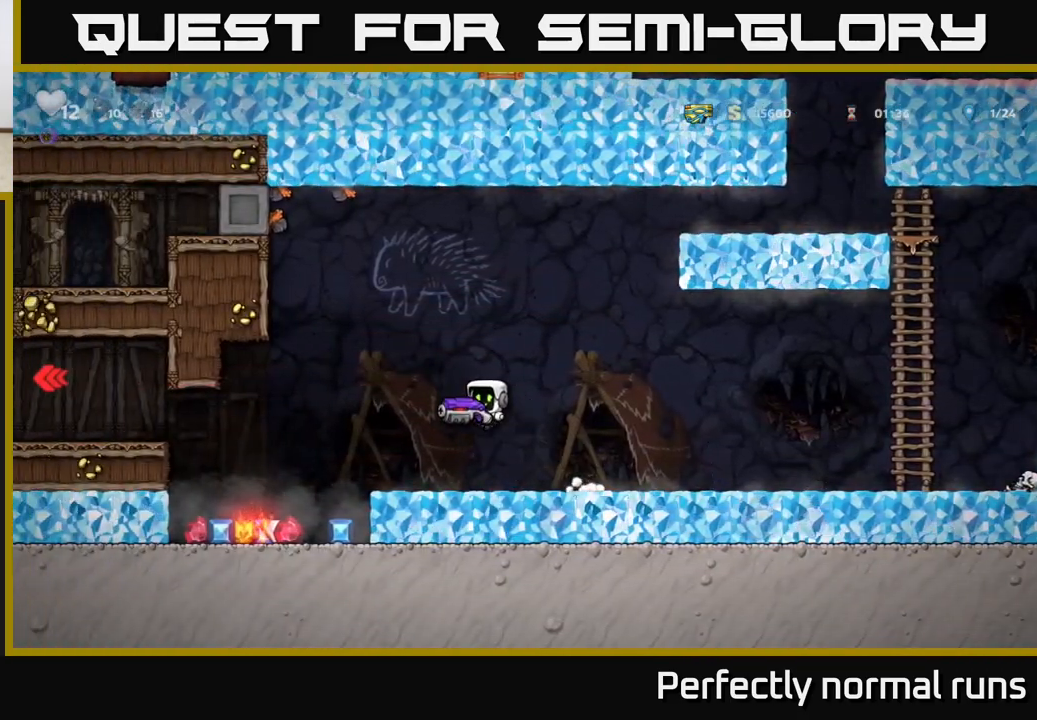
{"buttons": [], "left_stick": "left", "right_stick": "center", "events": [[250, "left_stick", "center"], [450, "left_stick", "left"]]}
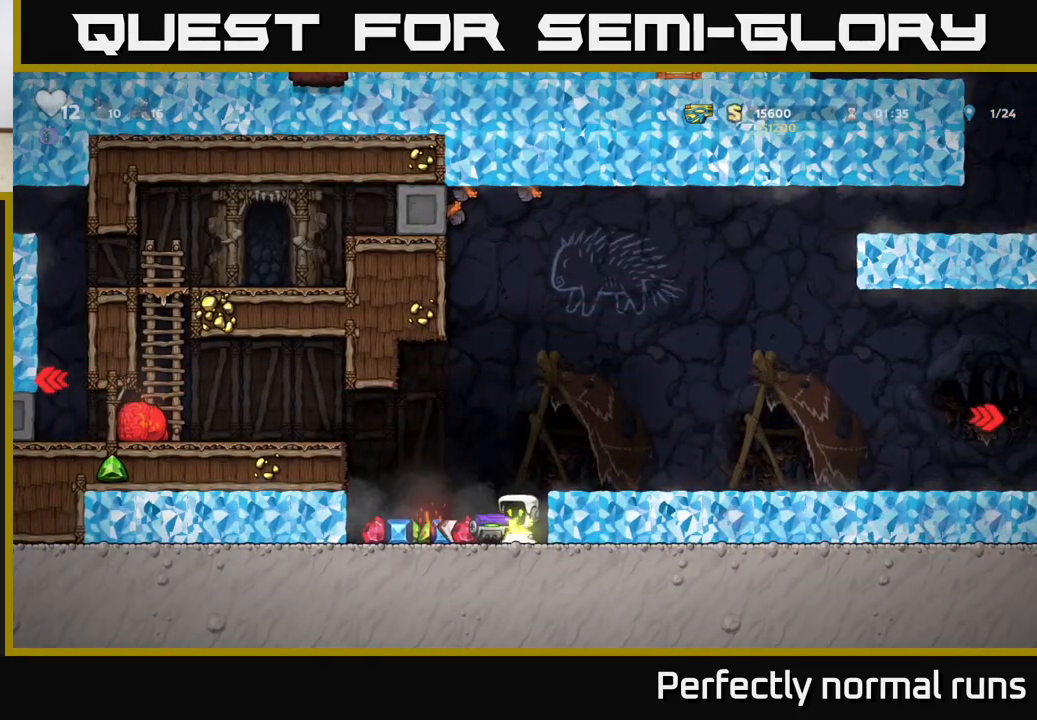
{"buttons": [], "left_stick": "right", "right_stick": "center", "events": [[467, "left_stick", "right"]]}
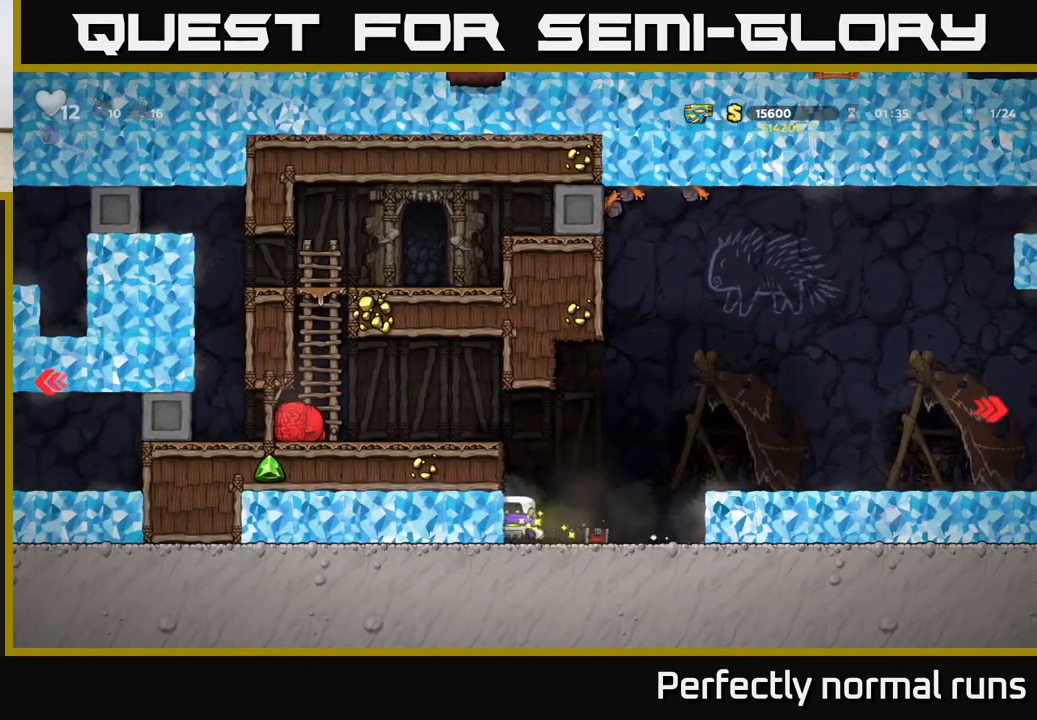
{"buttons": [], "left_stick": "right", "right_stick": "center", "events": [[233, "A", "down"], [433, "A", "up"]]}
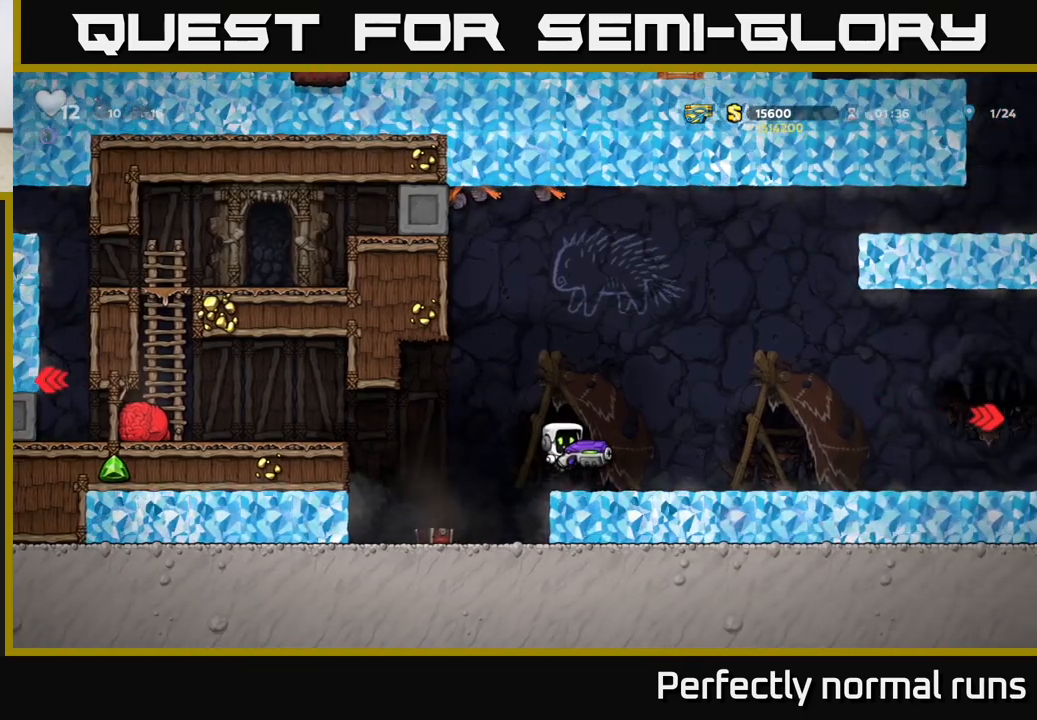
{"buttons": [], "left_stick": "right", "right_stick": "center", "events": [[150, "X", "down"], [233, "X", "up"]]}
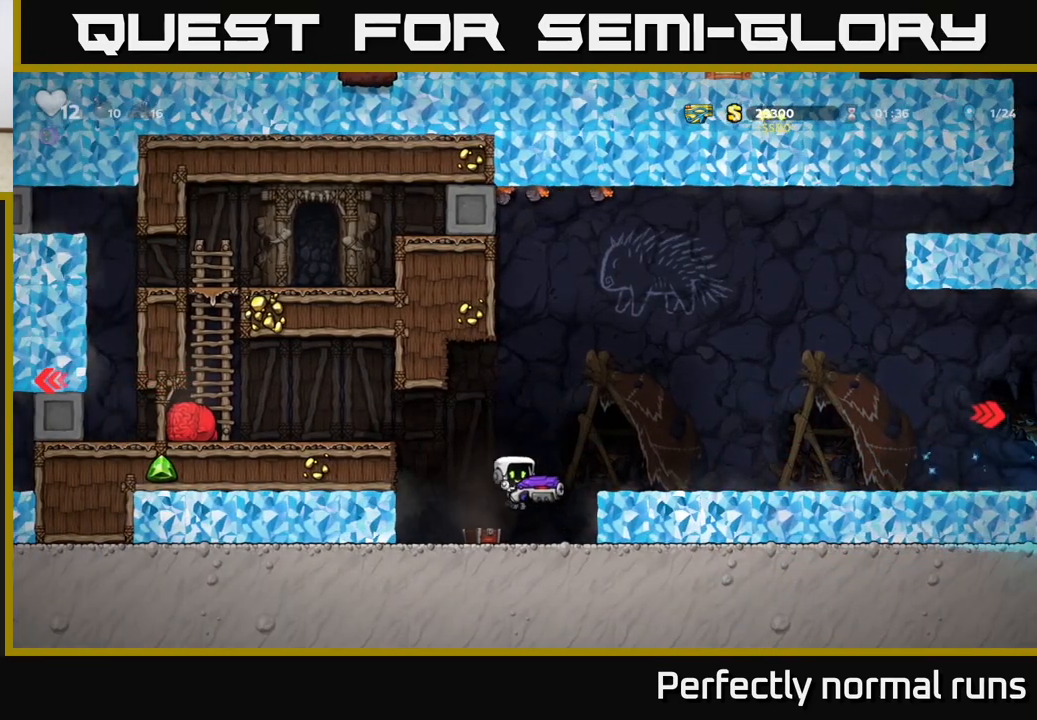
{"buttons": [], "left_stick": "right", "right_stick": "center", "events": [[183, "A", "down"], [383, "A", "up"]]}
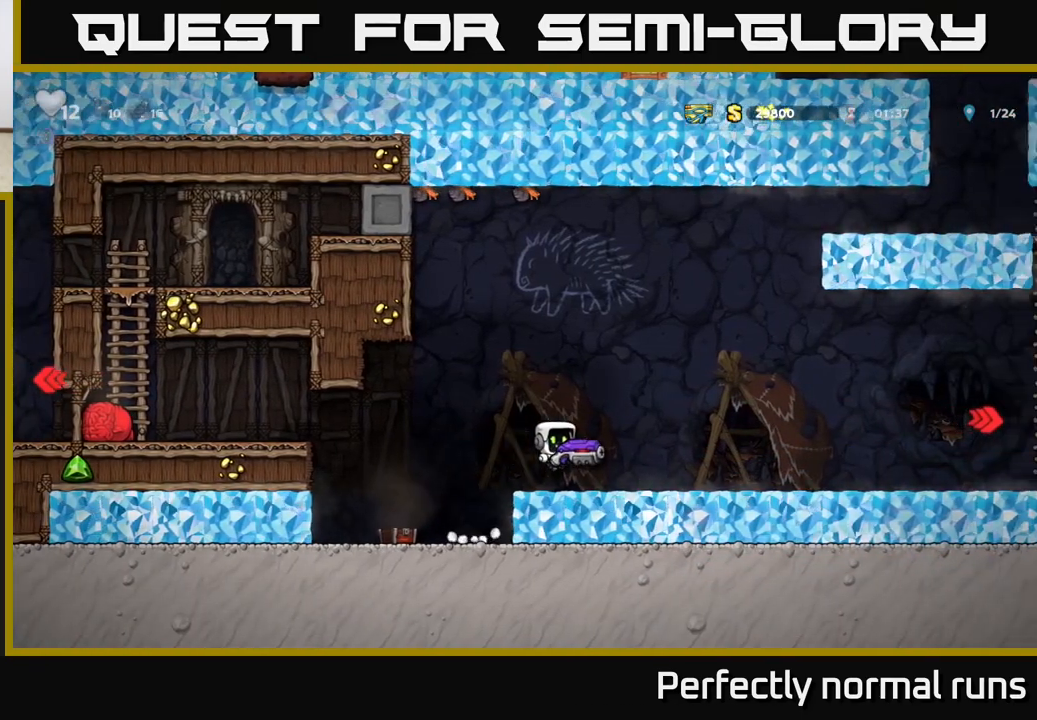
{"buttons": [], "left_stick": "center", "right_stick": "center", "events": [[167, "X", "down"], [283, "X", "up"], [467, "left_stick", "center"]]}
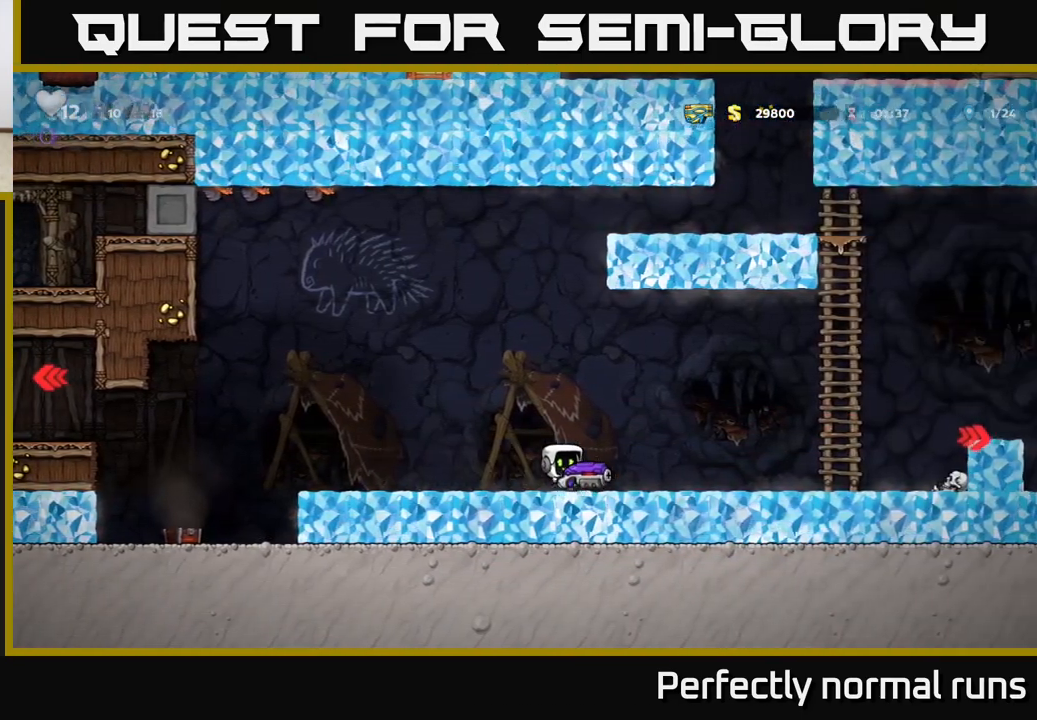
{"buttons": ["A"], "left_stick": "left", "right_stick": "center", "events": [[383, "left_stick", "left"], [417, "A", "down"]]}
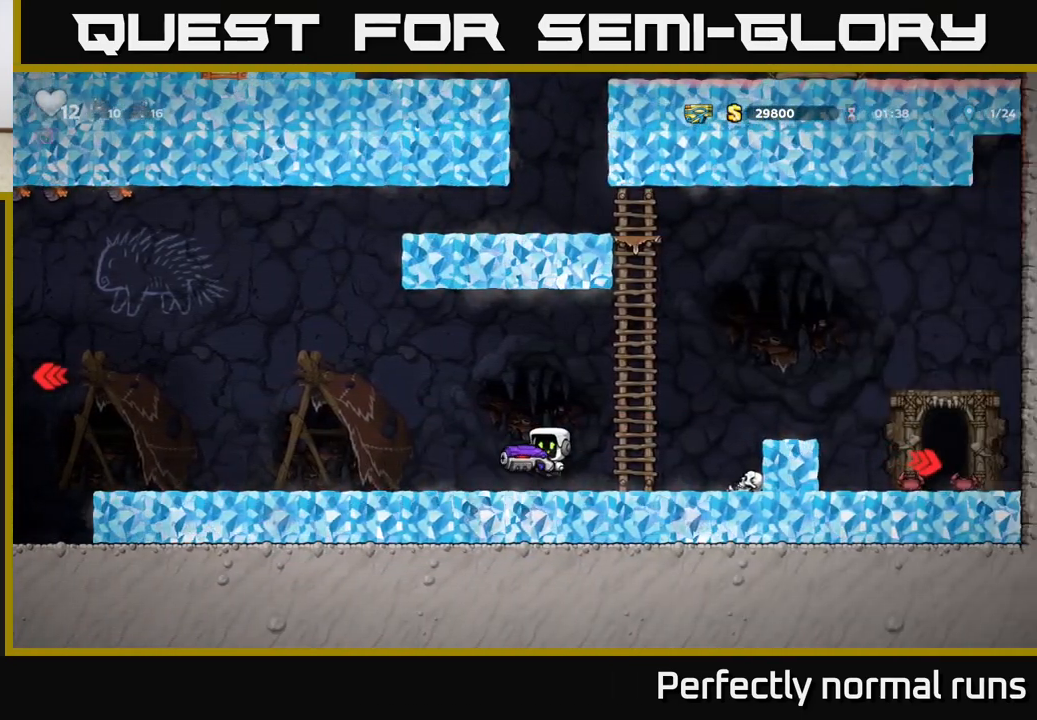
{"buttons": [], "left_stick": "left", "right_stick": "center", "events": [[400, "A", "up"]]}
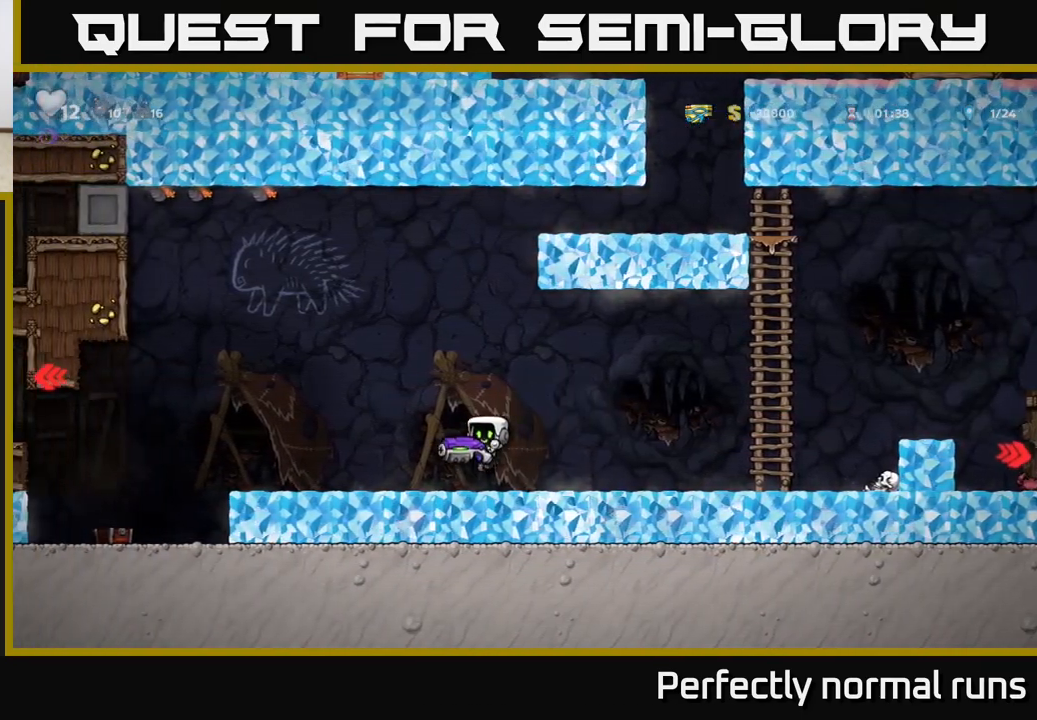
{"buttons": ["X"], "left_stick": "center", "right_stick": "center", "events": [[67, "left_stick", "right"], [167, "X", "down"], [200, "left_stick", "center"], [233, "X", "up"], [483, "X", "down"]]}
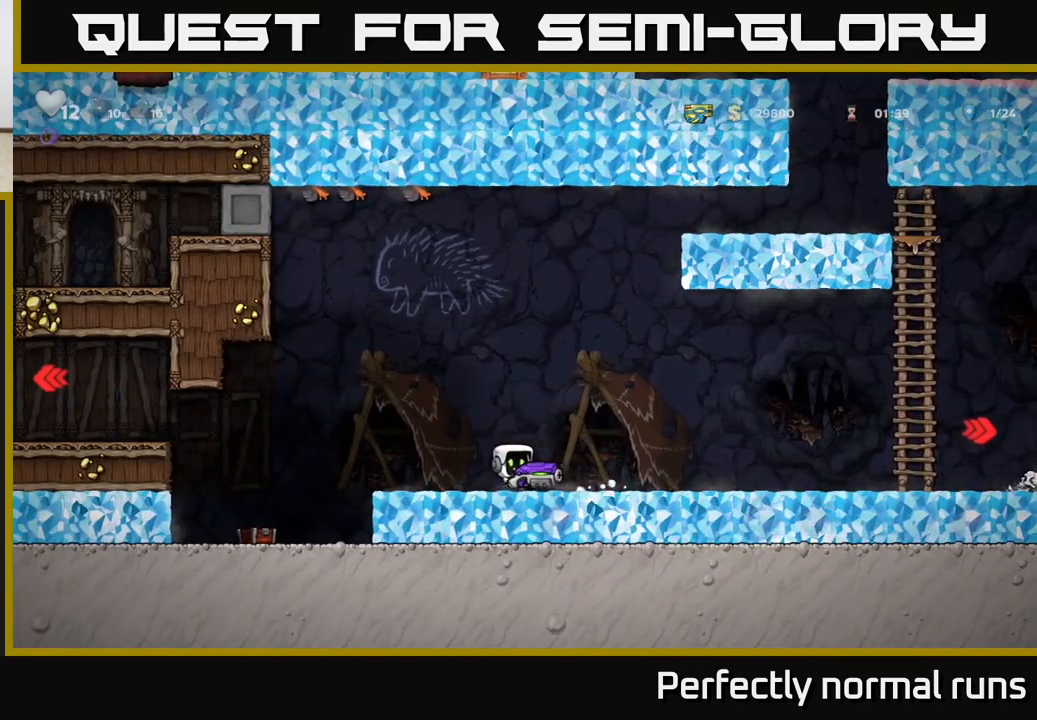
{"buttons": [], "left_stick": "right", "right_stick": "center", "events": [[50, "X", "up"], [100, "left_stick", "right"], [200, "A", "down"], [483, "A", "up"]]}
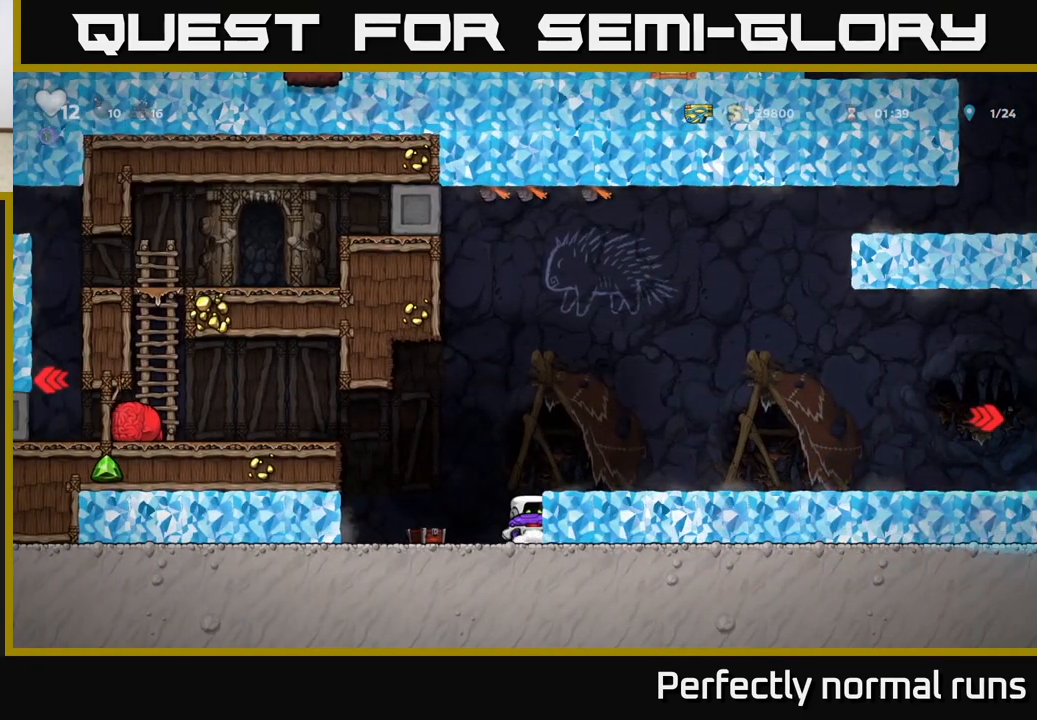
{"buttons": [], "left_stick": "right", "right_stick": "center", "events": [[50, "A", "down"], [317, "A", "up"]]}
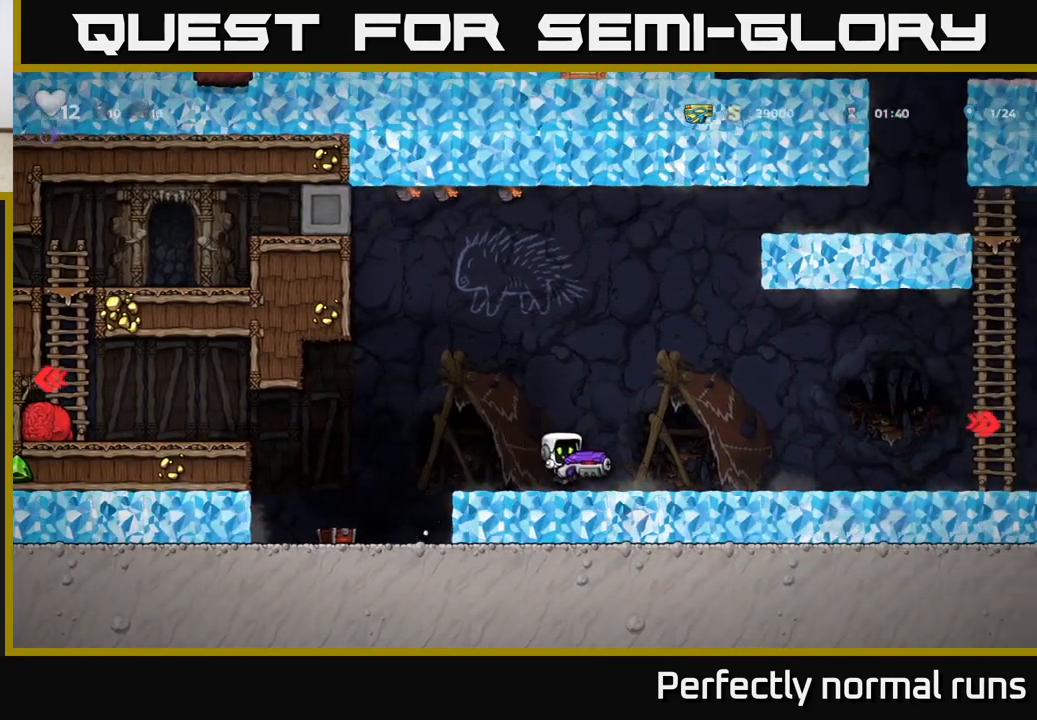
{"buttons": [], "left_stick": "right", "right_stick": "center", "events": []}
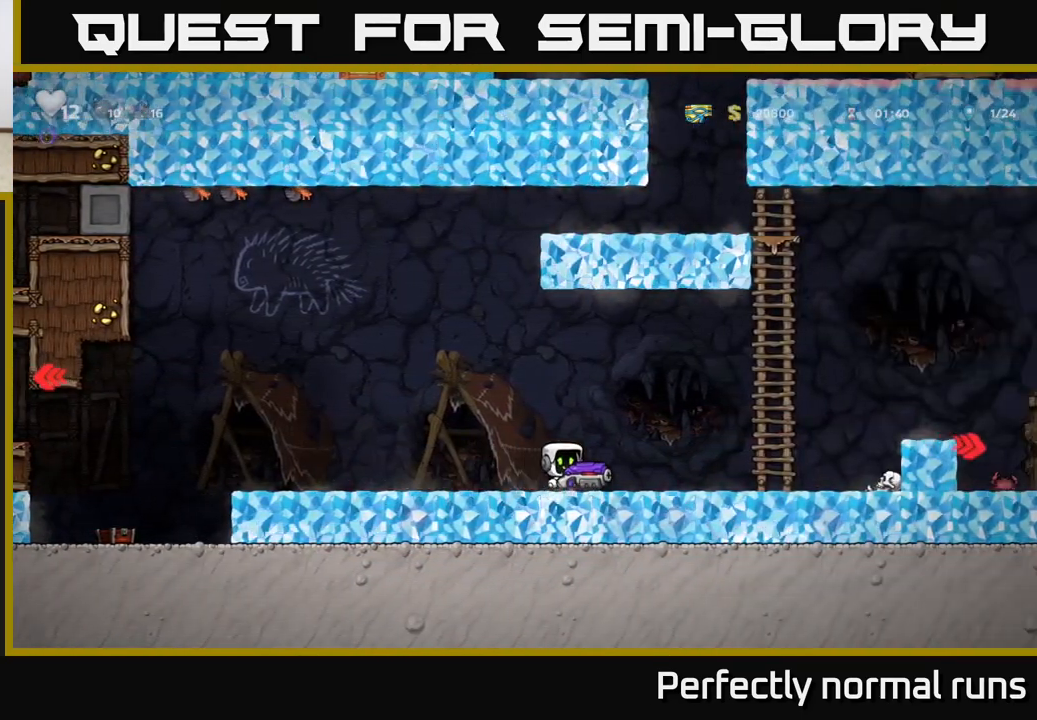
{"buttons": ["A"], "left_stick": "right", "right_stick": "center", "events": [[333, "A", "down"]]}
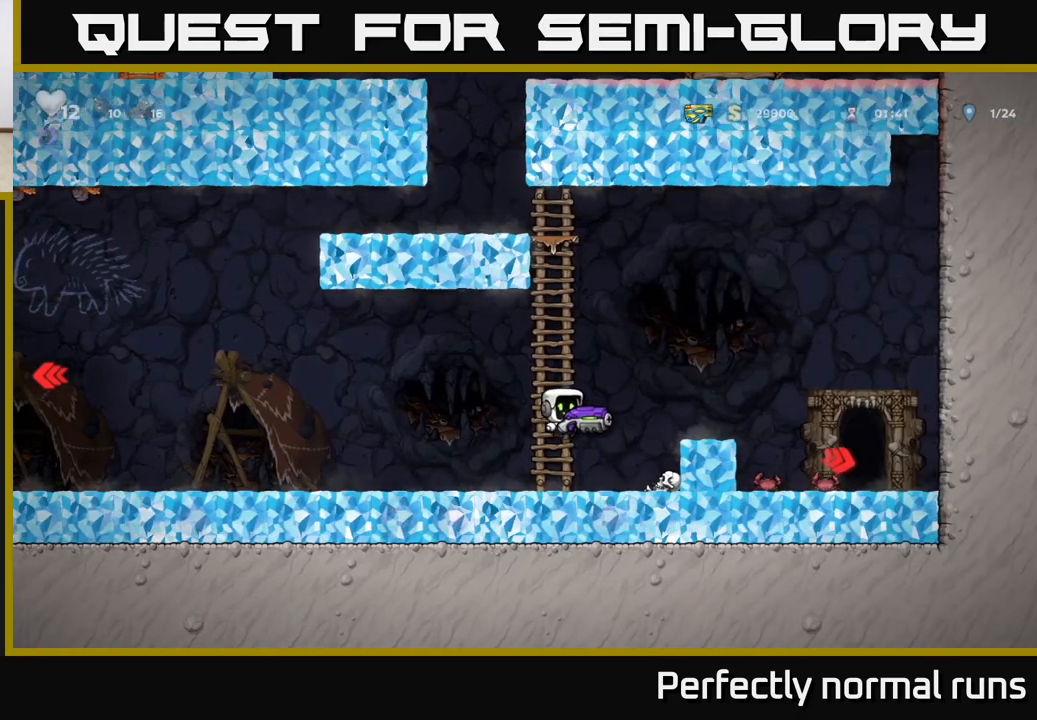
{"buttons": [], "left_stick": "right", "right_stick": "center", "events": [[233, "A", "up"]]}
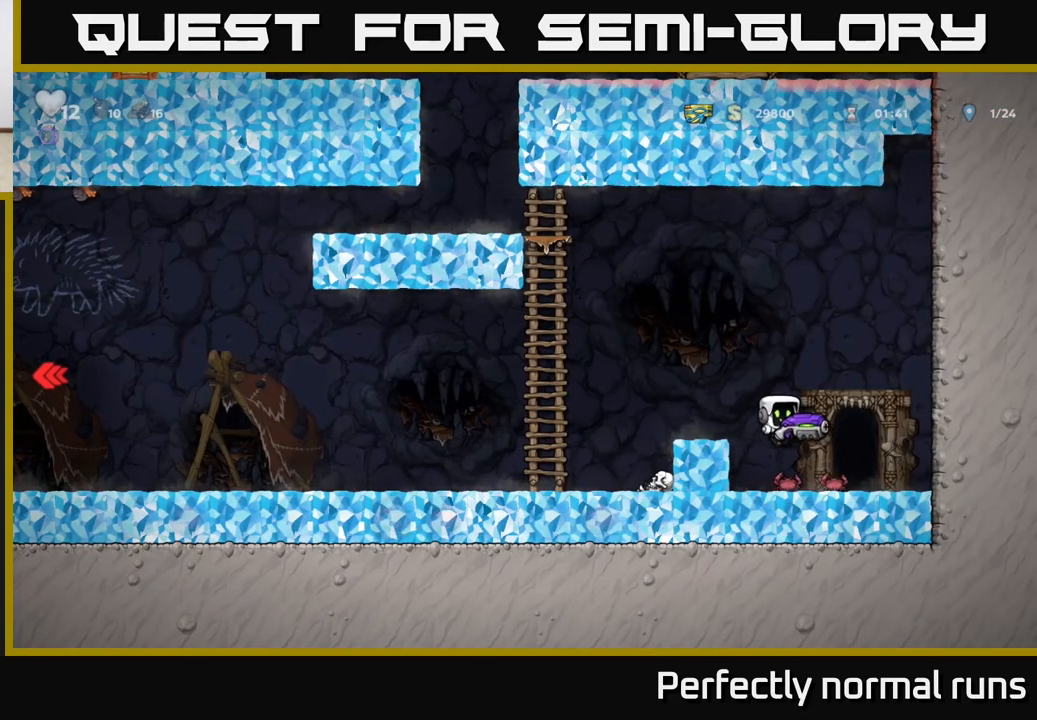
{"buttons": [], "left_stick": "center", "right_stick": "center", "events": [[17, "left_stick", "center"], [233, "L2", "down"], [317, "L2", "up"]]}
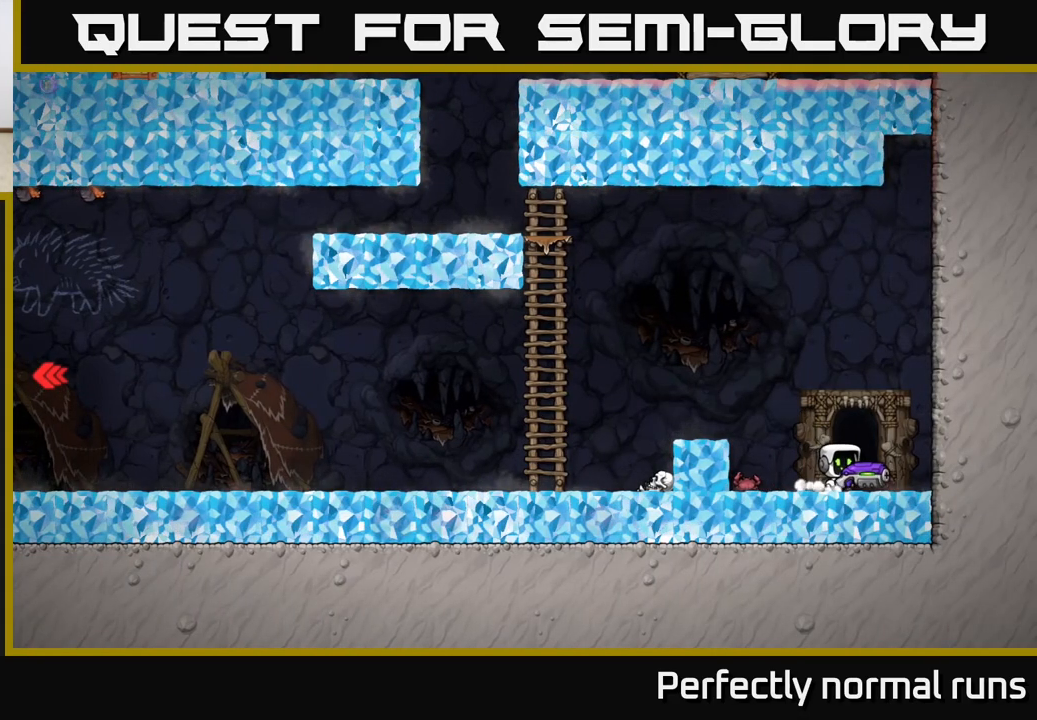
{"buttons": [], "left_stick": "center", "right_stick": "center", "events": [[83, "L2", "down"], [167, "L2", "up"]]}
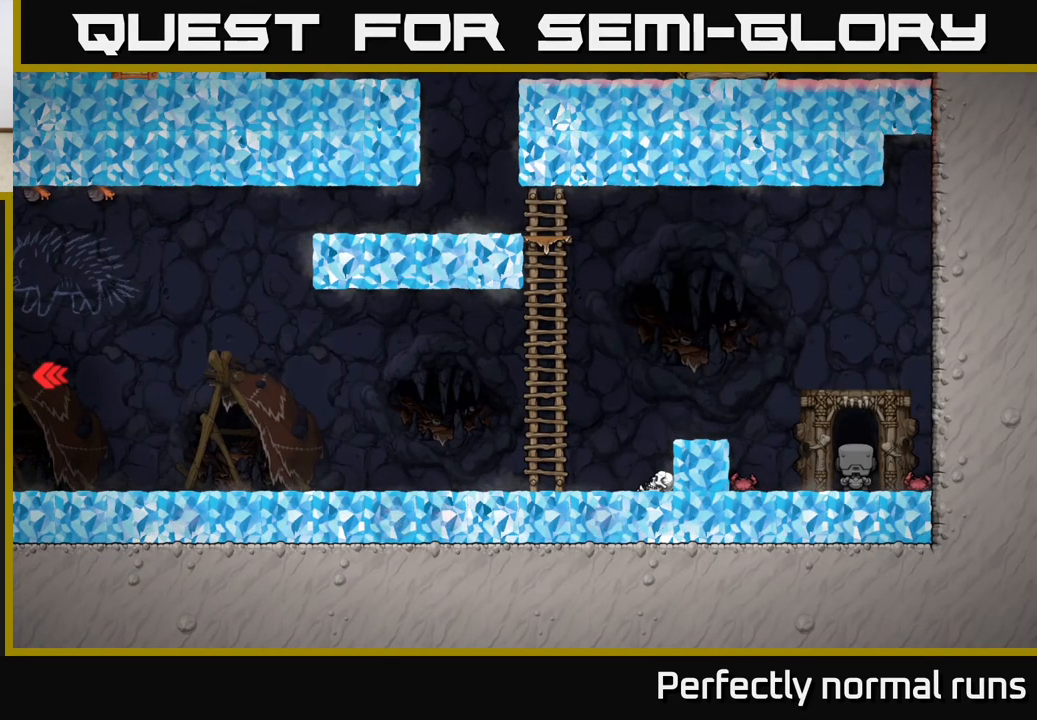
{"buttons": [], "left_stick": "center", "right_stick": "center", "events": []}
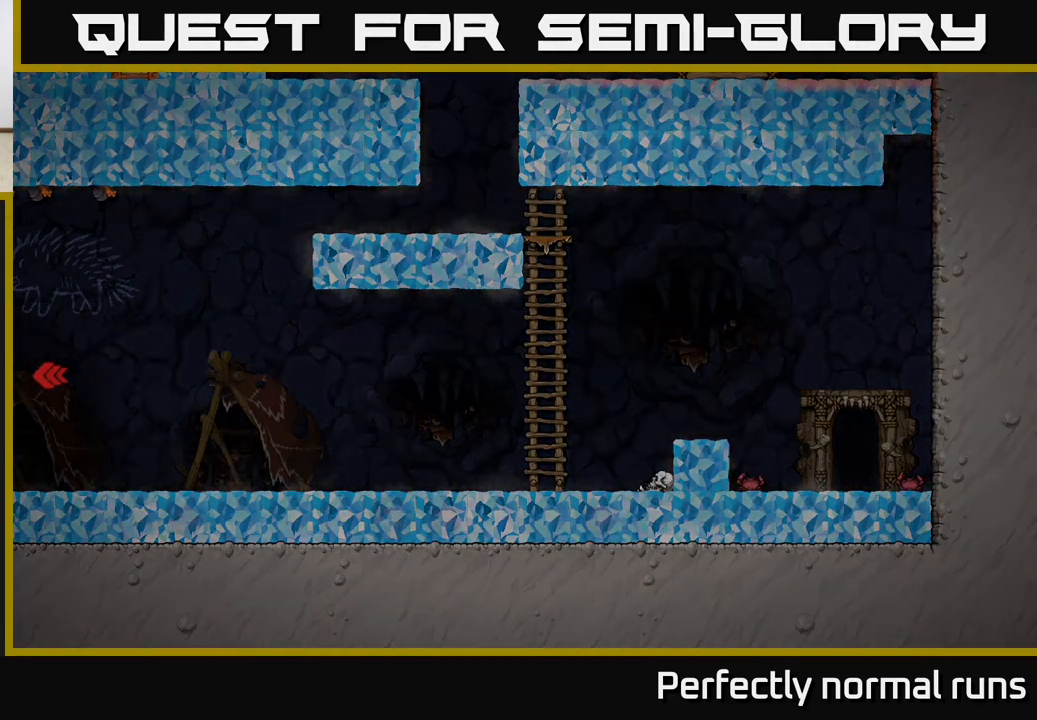
{"buttons": [], "left_stick": "center", "right_stick": "center", "events": [[133, "A", "down"], [200, "A", "up"], [267, "A", "down"], [333, "A", "up"], [417, "A", "down"], [483, "A", "up"]]}
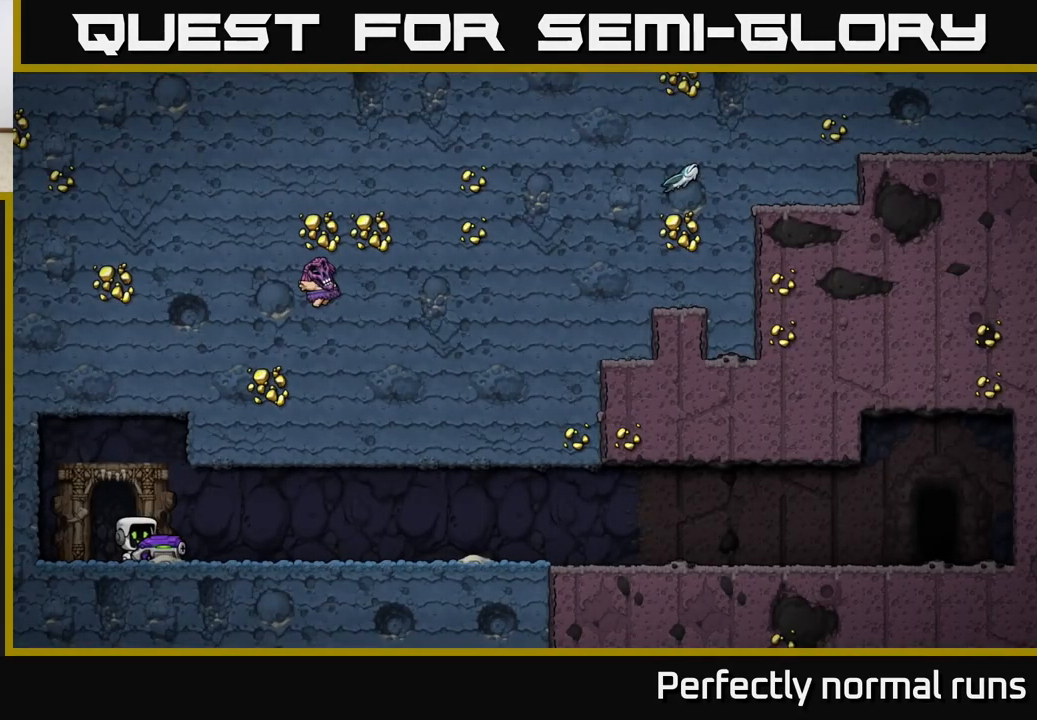
{"buttons": [], "left_stick": "center", "right_stick": "center", "events": []}
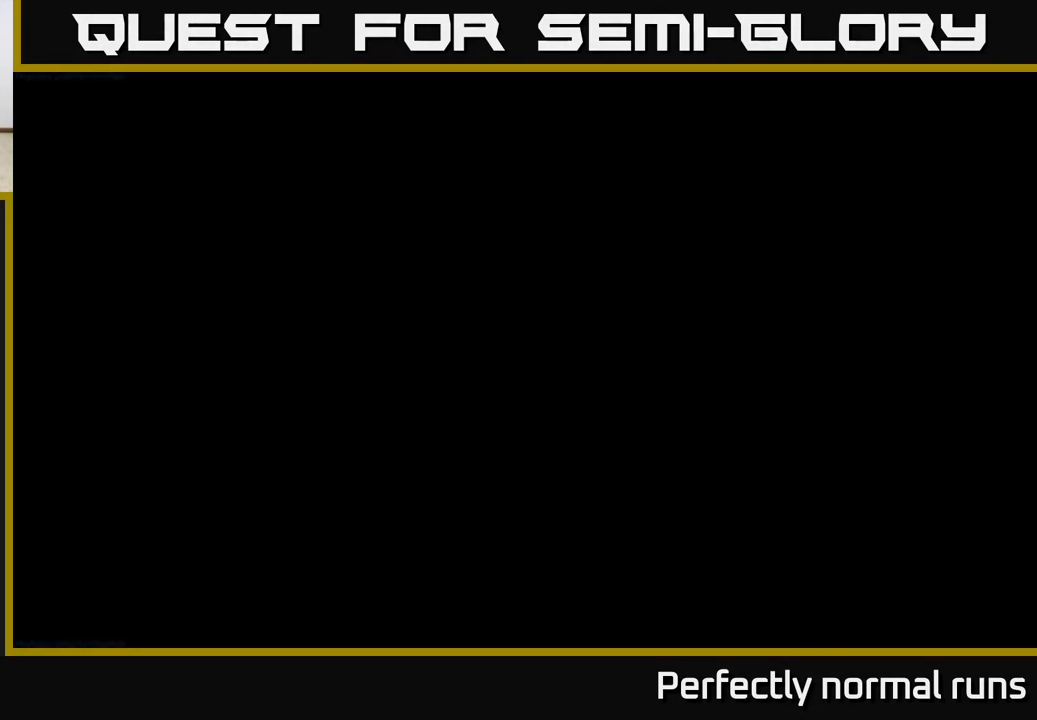
{"buttons": [], "left_stick": "center", "right_stick": "center", "events": []}
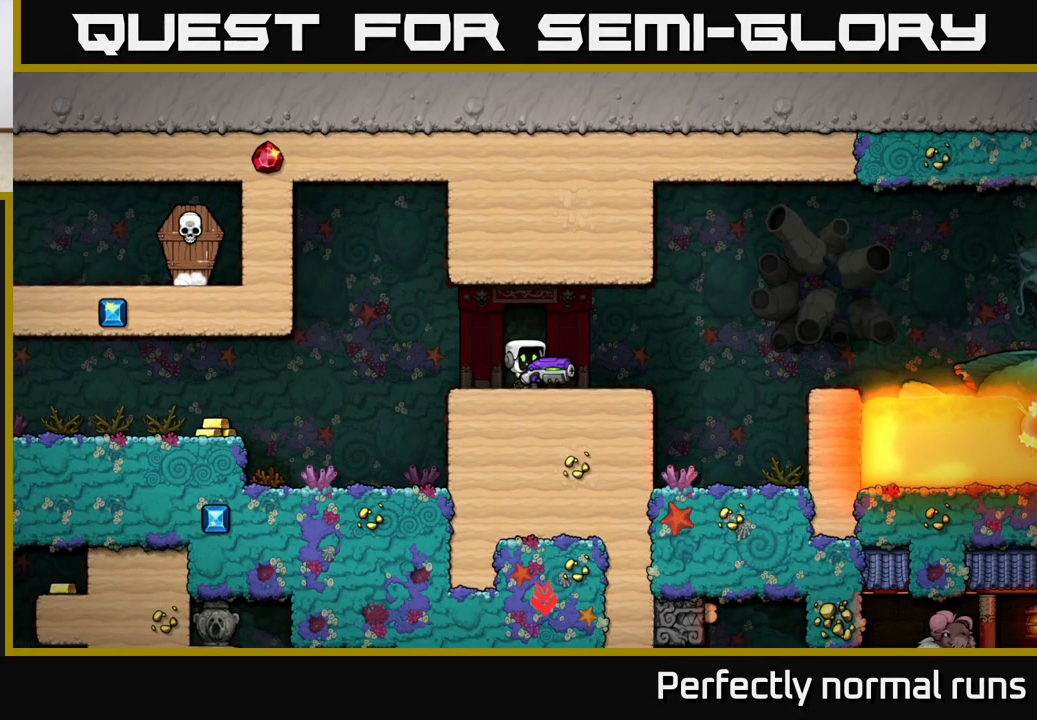
{"buttons": [], "left_stick": "center", "right_stick": "center", "events": []}
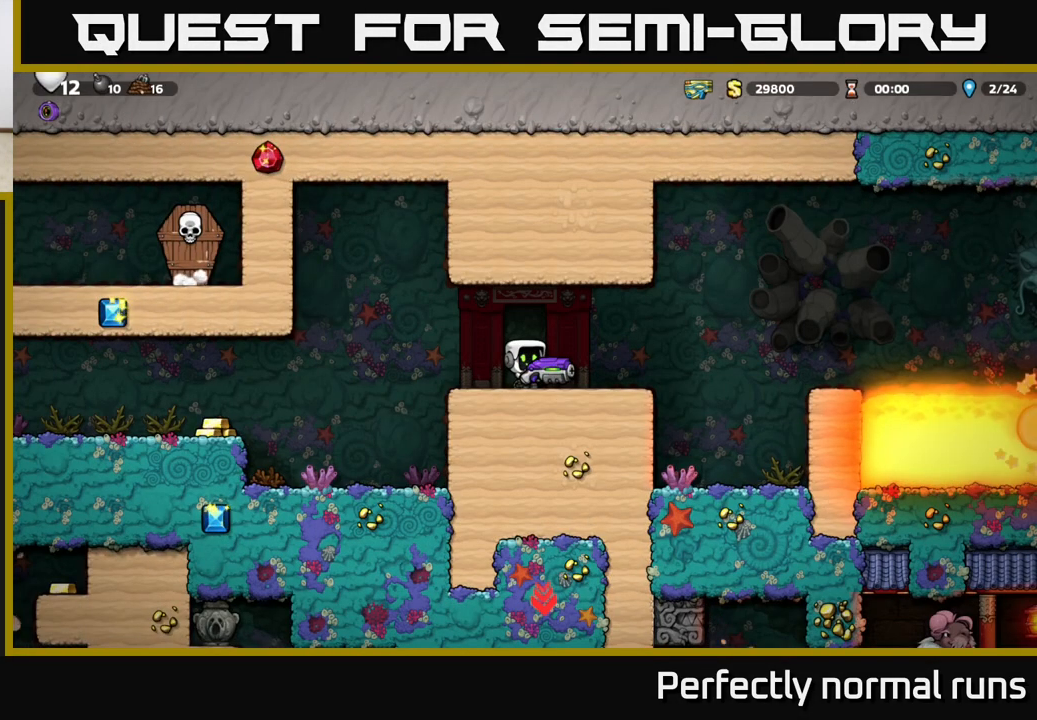
{"buttons": [], "left_stick": "center", "right_stick": "center", "events": [[217, "left_stick", "right"], [333, "A", "down"], [383, "X", "down"], [400, "A", "up"], [433, "X", "up"], [467, "left_stick", "center"]]}
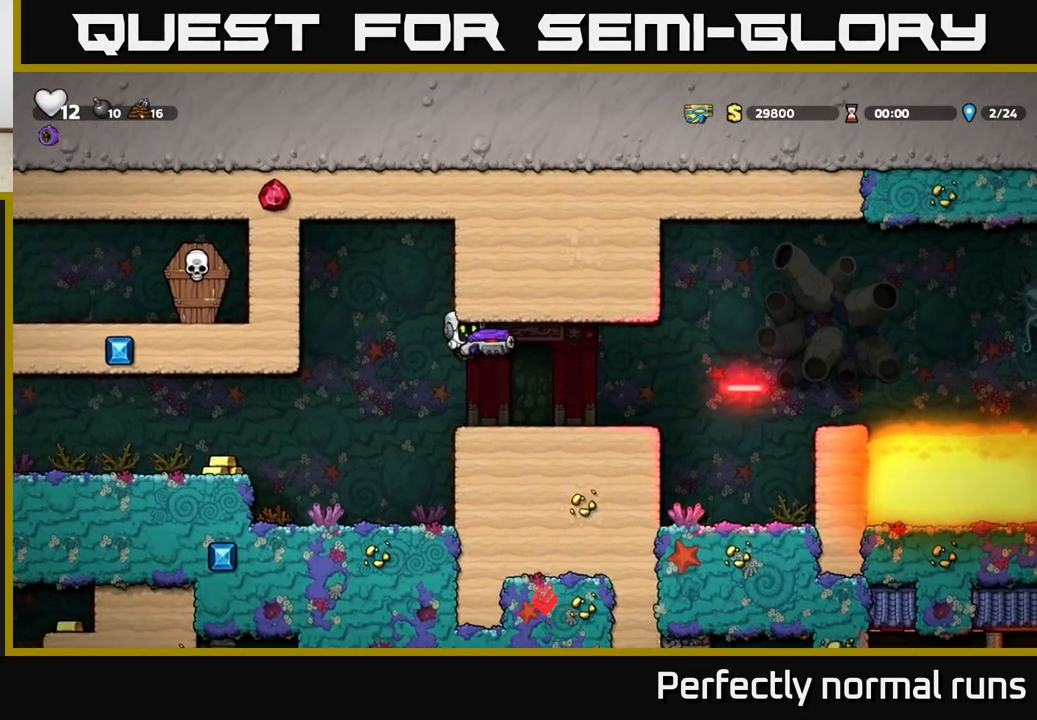
{"buttons": ["A"], "left_stick": "right", "right_stick": "center", "events": [[150, "left_stick", "right"], [467, "A", "down"]]}
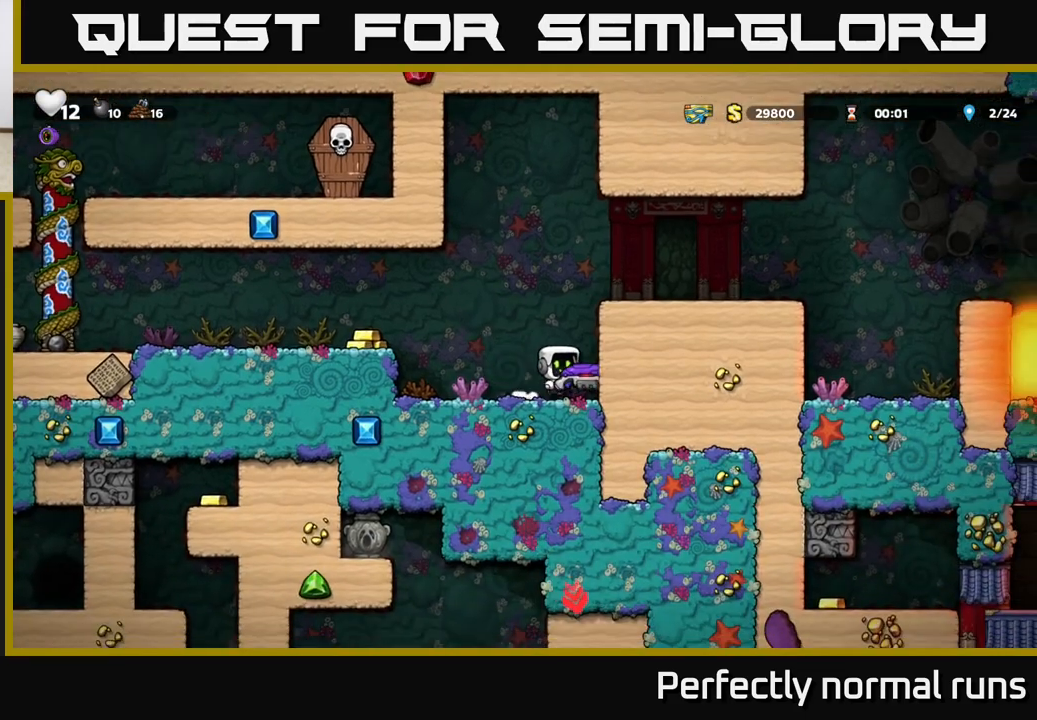
{"buttons": [], "left_stick": "right", "right_stick": "center", "events": [[150, "A", "up"], [283, "A", "down"], [400, "A", "up"]]}